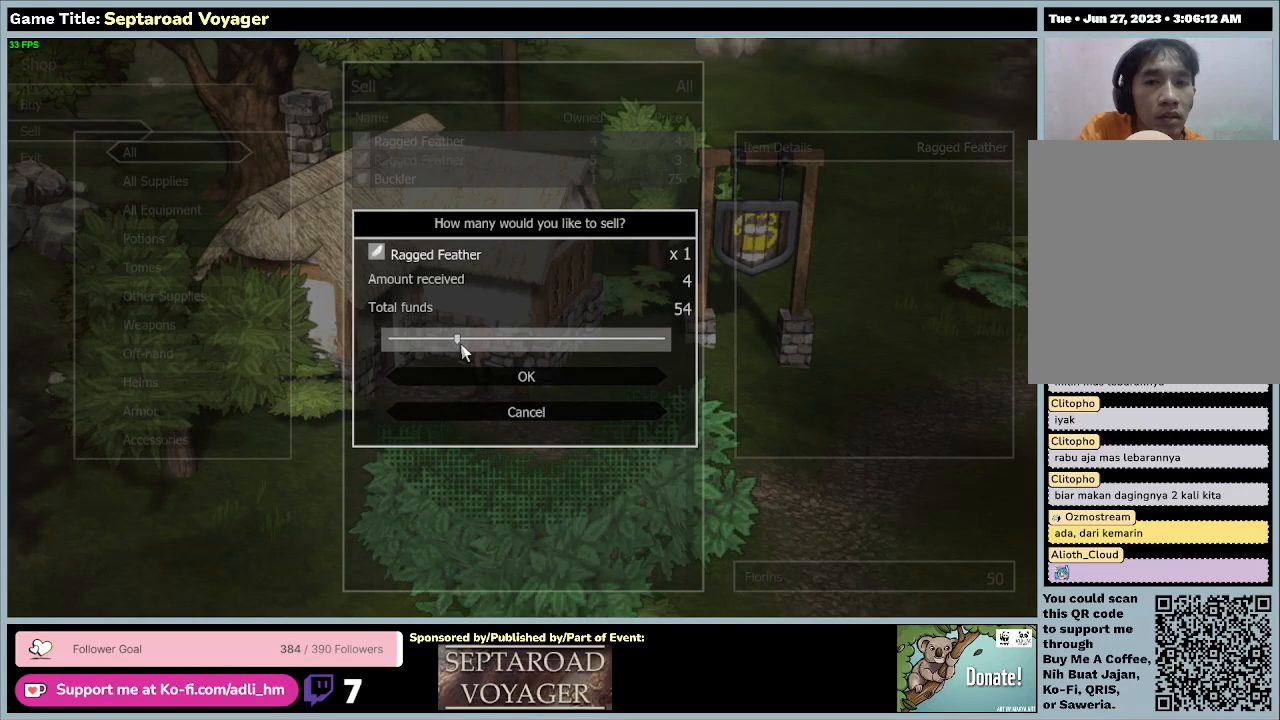
Gameplay with keyboard and mouse; each line is a JSON object with the keys and mouse buttons held at the frame after it. "events" lists presses ("down") and releases ("up") of "0", "1", "2", "3", "4", "5", "6", "7", "8", "9", "a", "alt", "b", "c", "caps_lock", "ctrl", "d", "down", "e", "escape", "f", "f1", "f2", "f3", "f4", "f5", "f6", "f7", "f8", "g", "h", "i", "j", "k", "l", "left", "m", "n", "o", "p", "q", "r", "return", "right", "s", "shift", "space", "t", "tab", "tilde", "u", "up", "v", "w", "x", "y", "z", "mouse_left", "mouse_wheel" and "mouse_right" between this image and that frame as [ms after this image, input, new state], when the widget could be followed in between. "mouse_left", "mouse_wheel", "mouse_right" = the "left", "wheel", "right" buttons of the "mouse" list. No other keys are recorded. "wheel" means that the mouse wheel is clicked or scrolled. Mouse movement is not recorded.
{"keys": [], "mouse": ["left"], "events": [[500, "mouse_left", "down"]]}
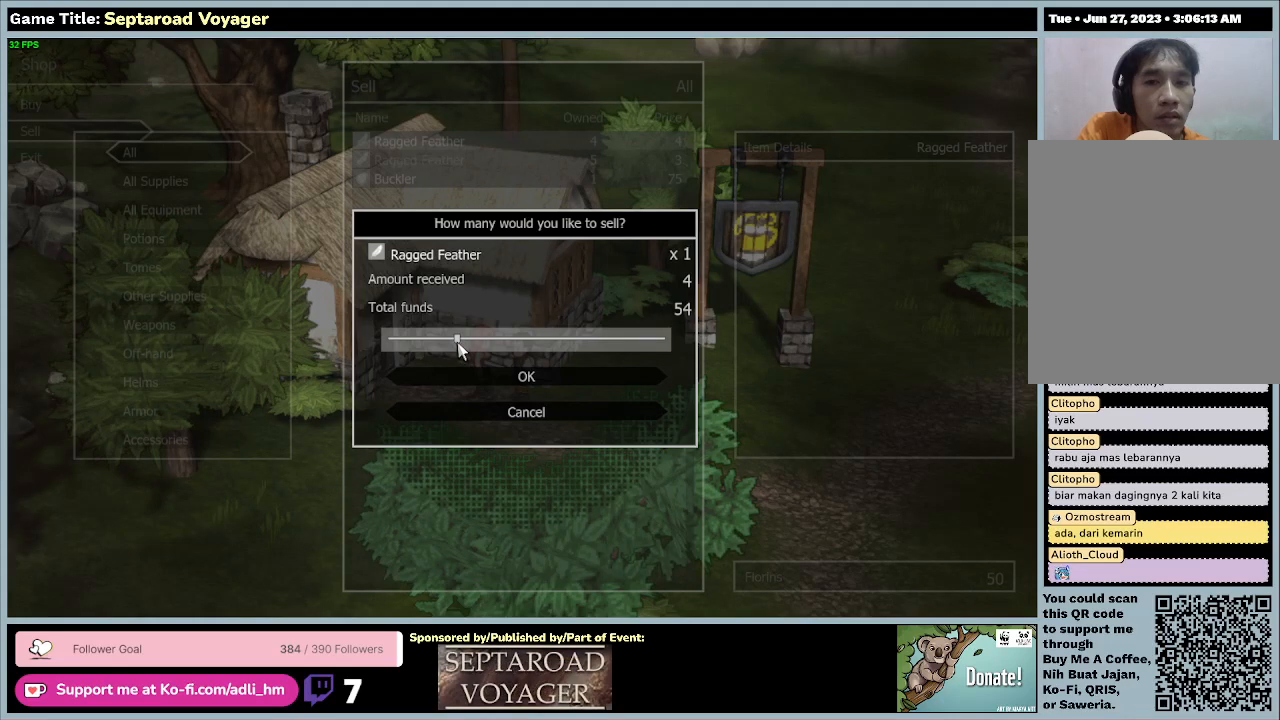
{"keys": [], "mouse": ["left"], "events": []}
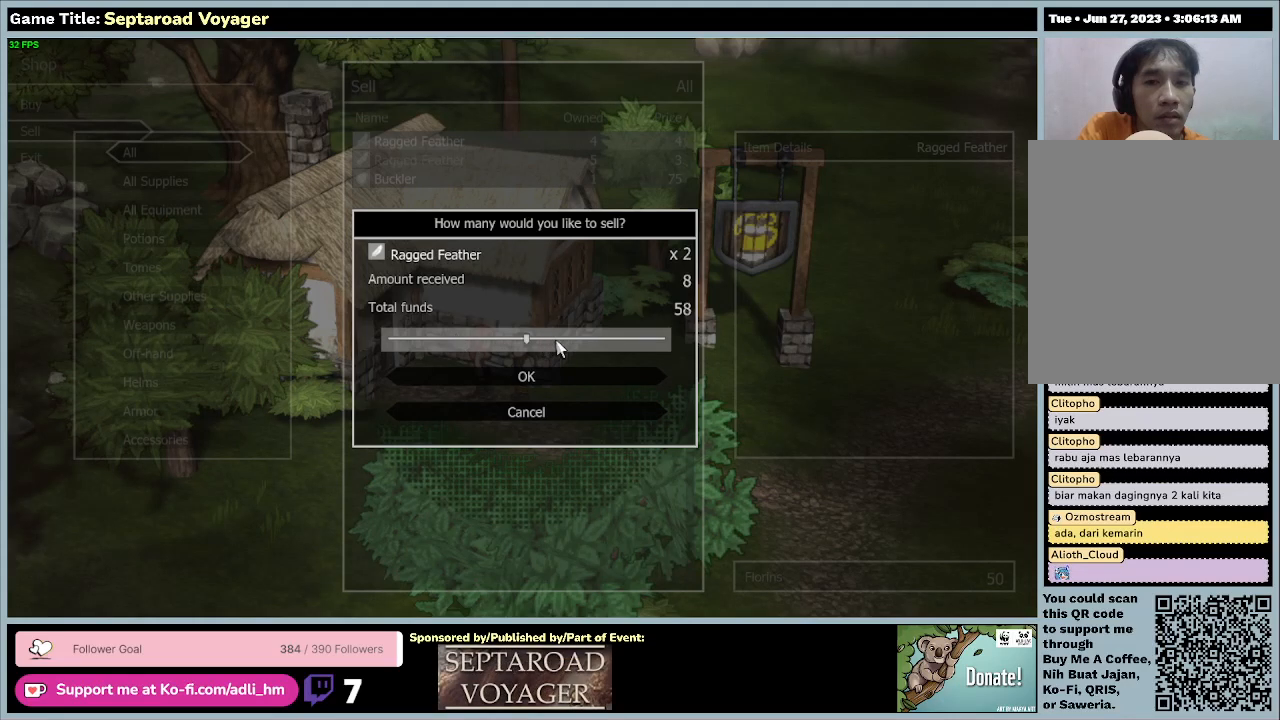
{"keys": [], "mouse": ["left"], "events": []}
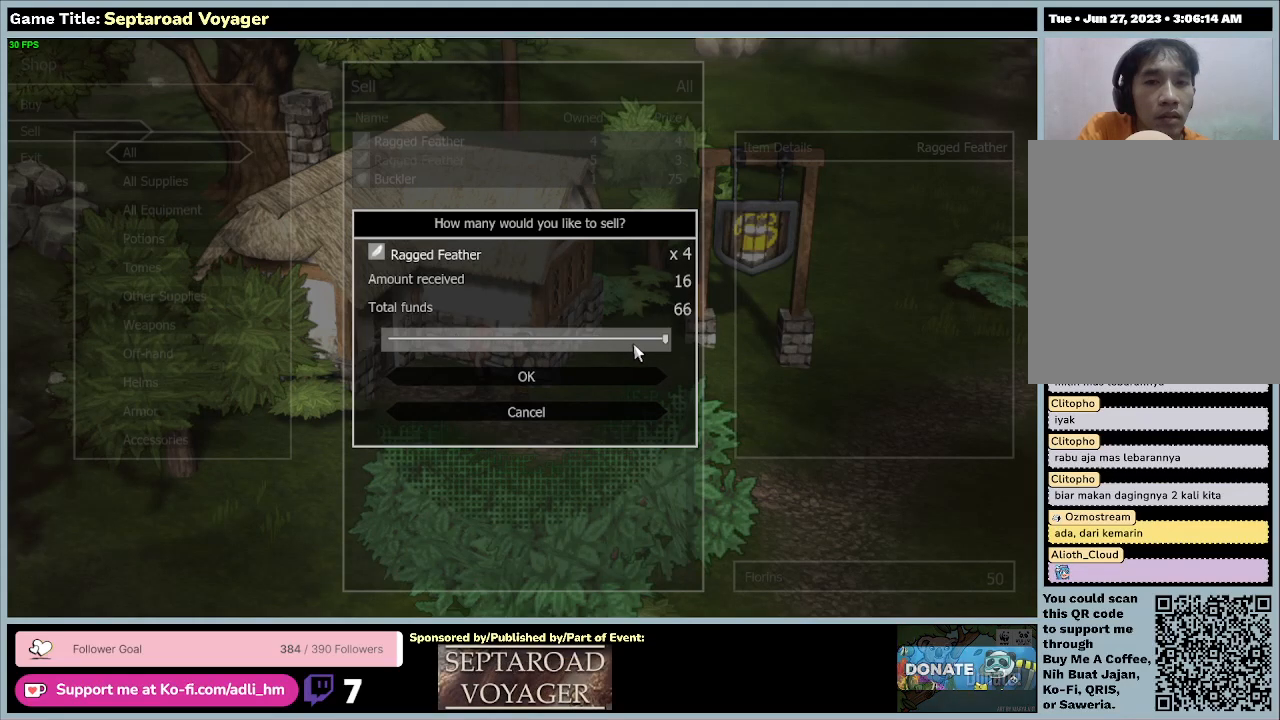
{"keys": [], "mouse": ["left"], "events": []}
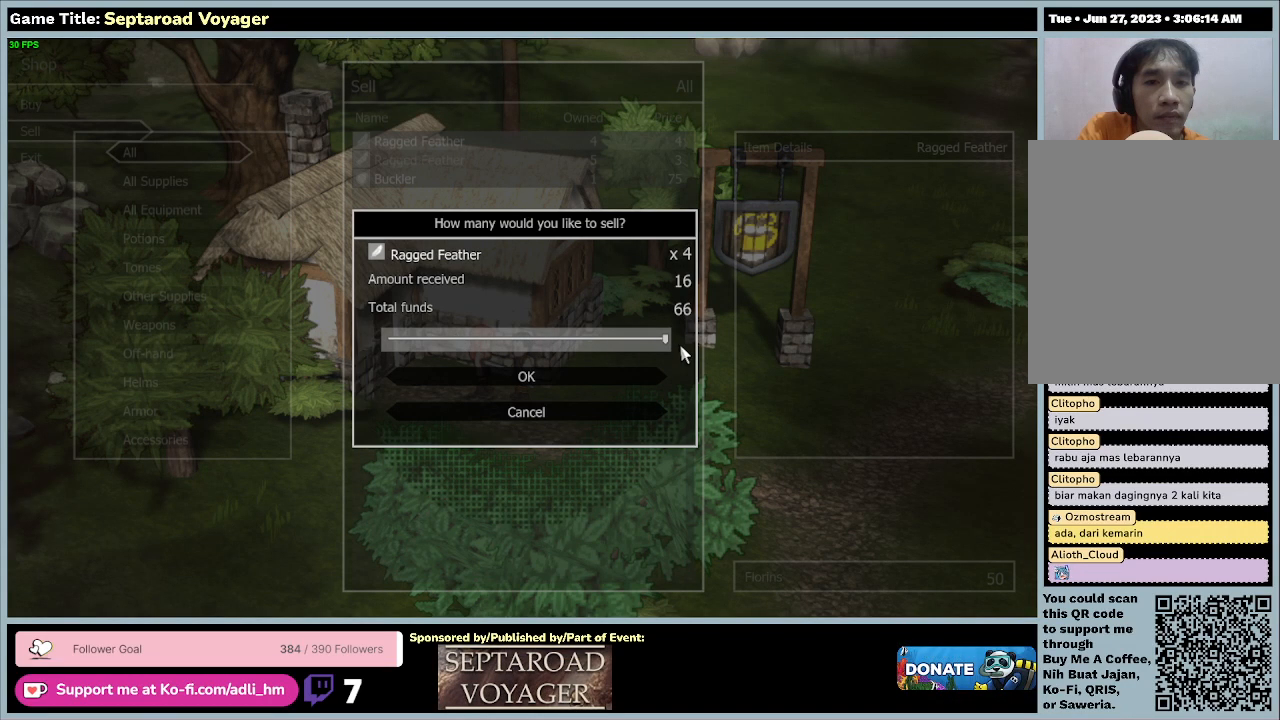
{"keys": [], "mouse": [], "events": [[233, "mouse_left", "up"]]}
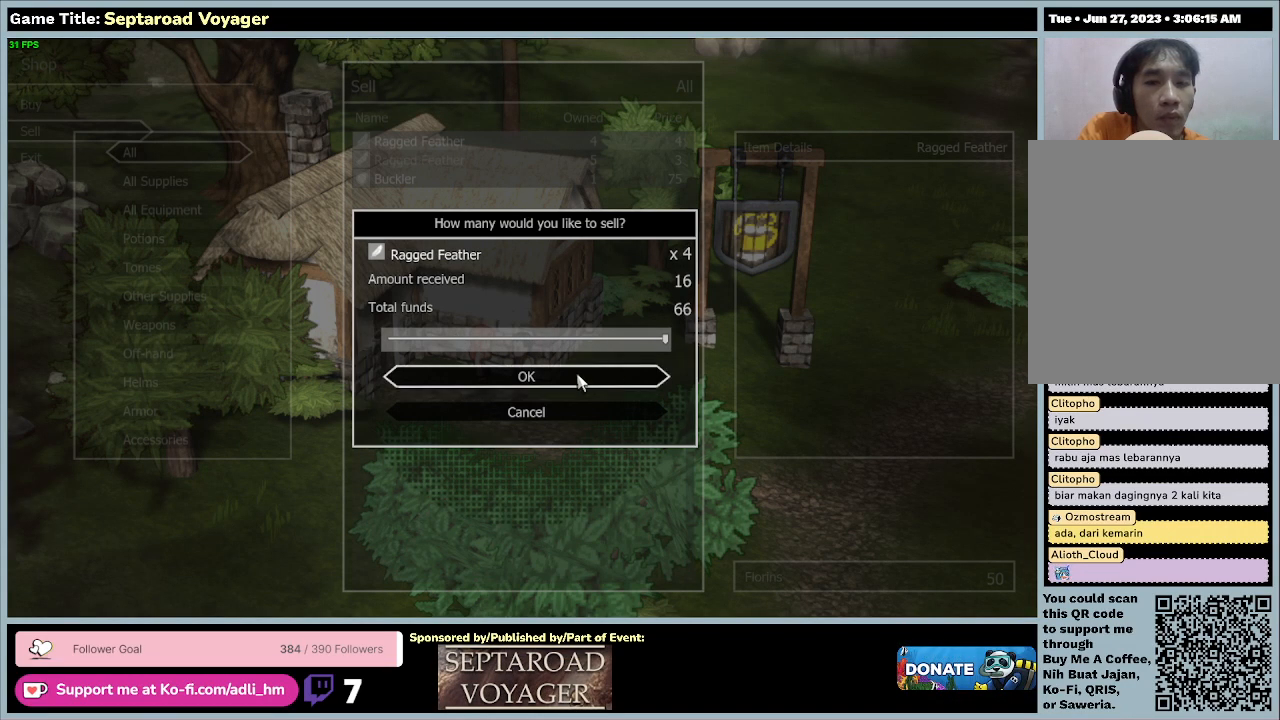
{"keys": [], "mouse": ["left"], "events": [[233, "mouse_left", "down"]]}
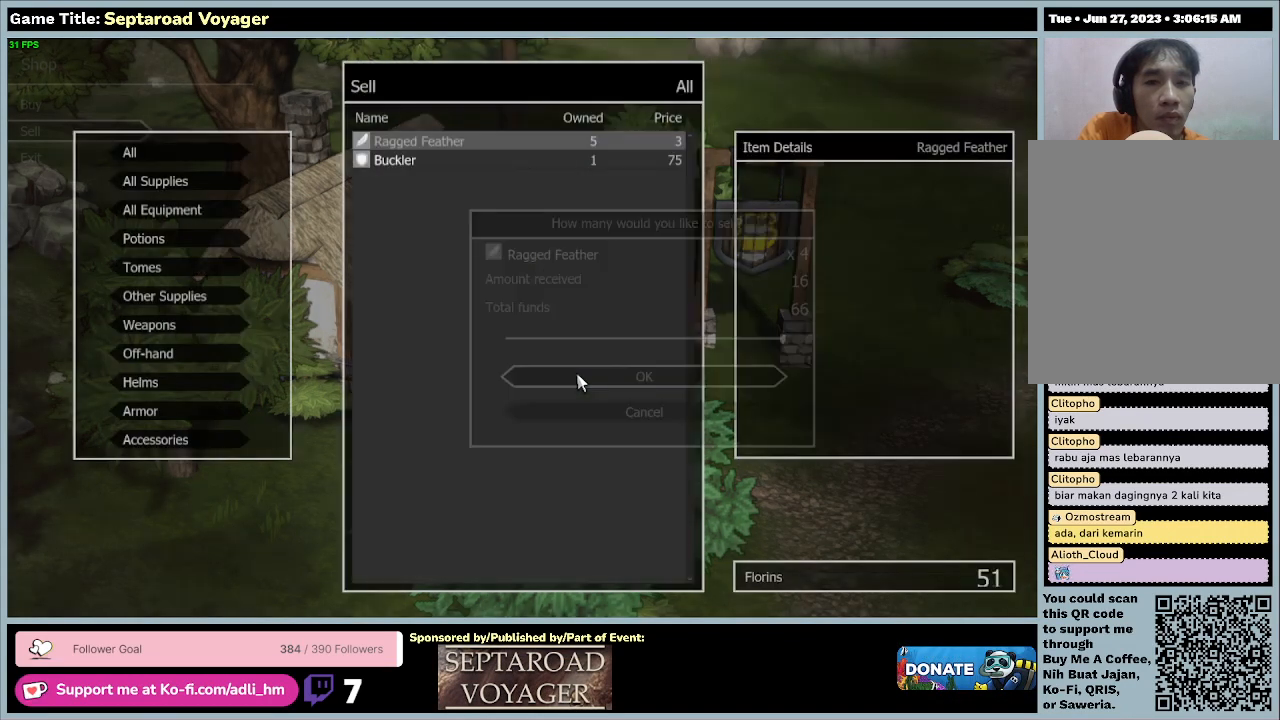
{"keys": [], "mouse": [], "events": [[33, "mouse_left", "up"]]}
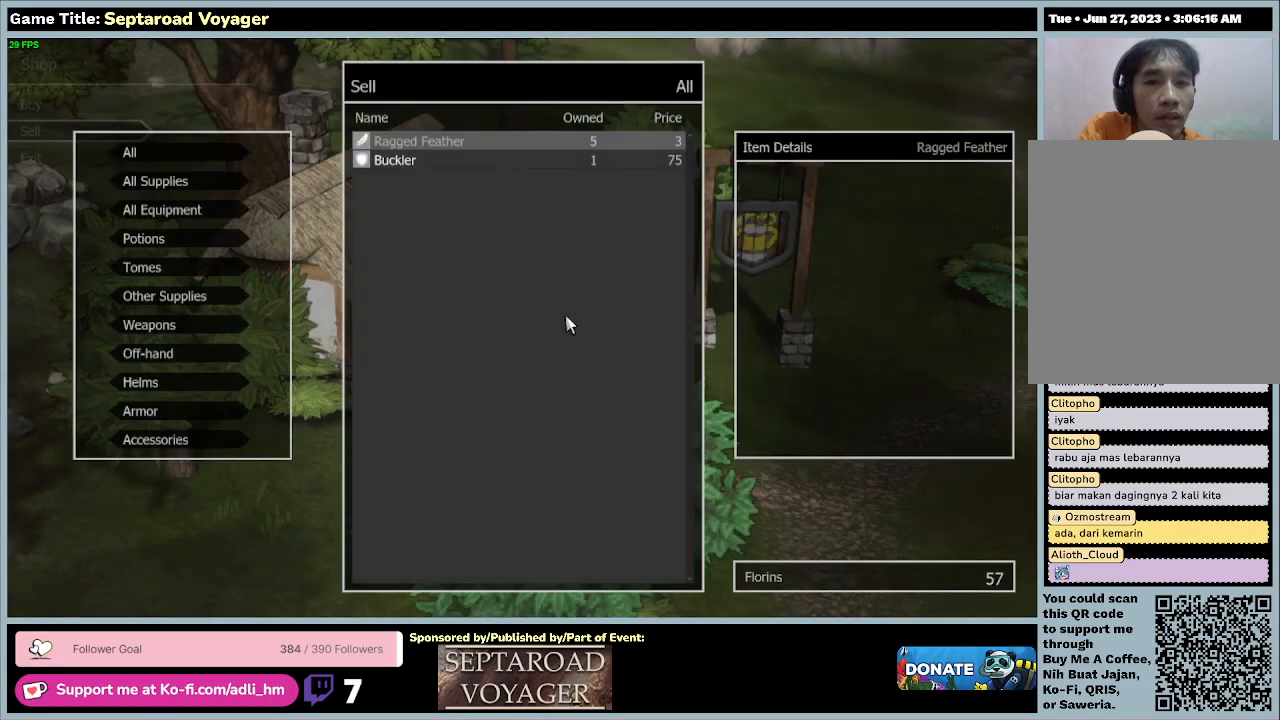
{"keys": [], "mouse": [], "events": []}
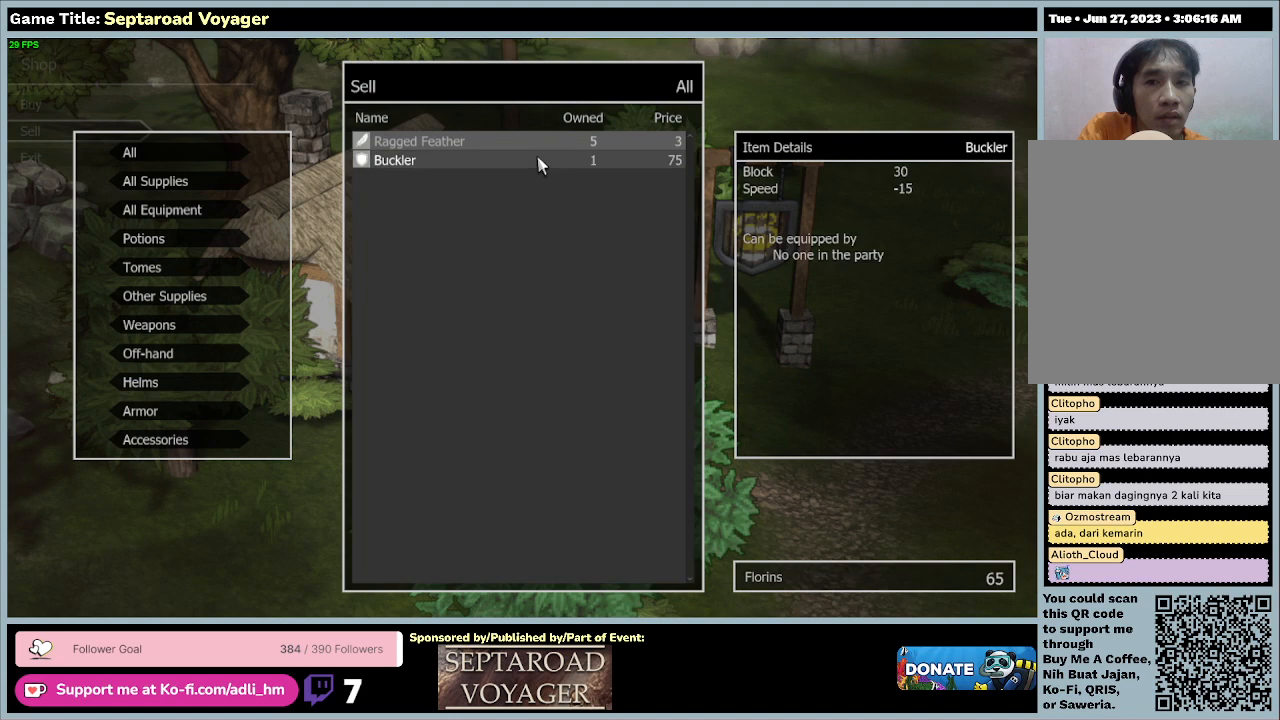
{"keys": [], "mouse": ["left"], "events": [[333, "mouse_left", "down"]]}
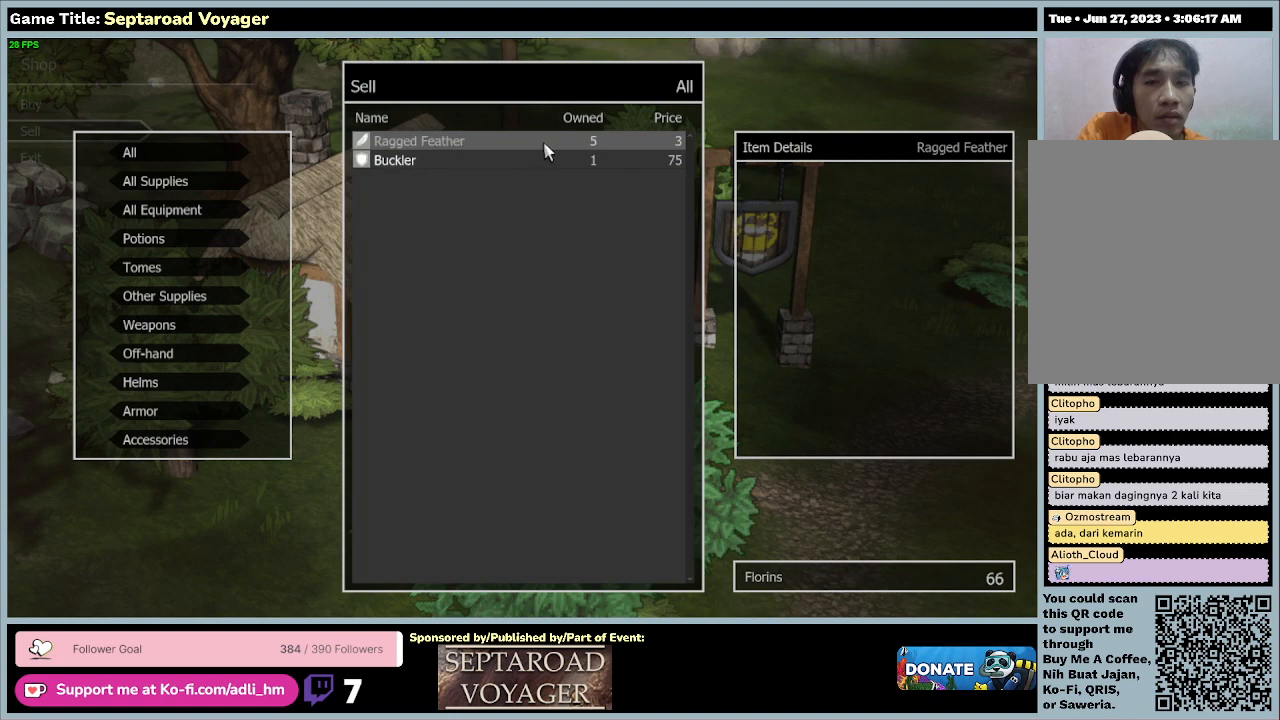
{"keys": [], "mouse": [], "events": [[233, "mouse_left", "up"]]}
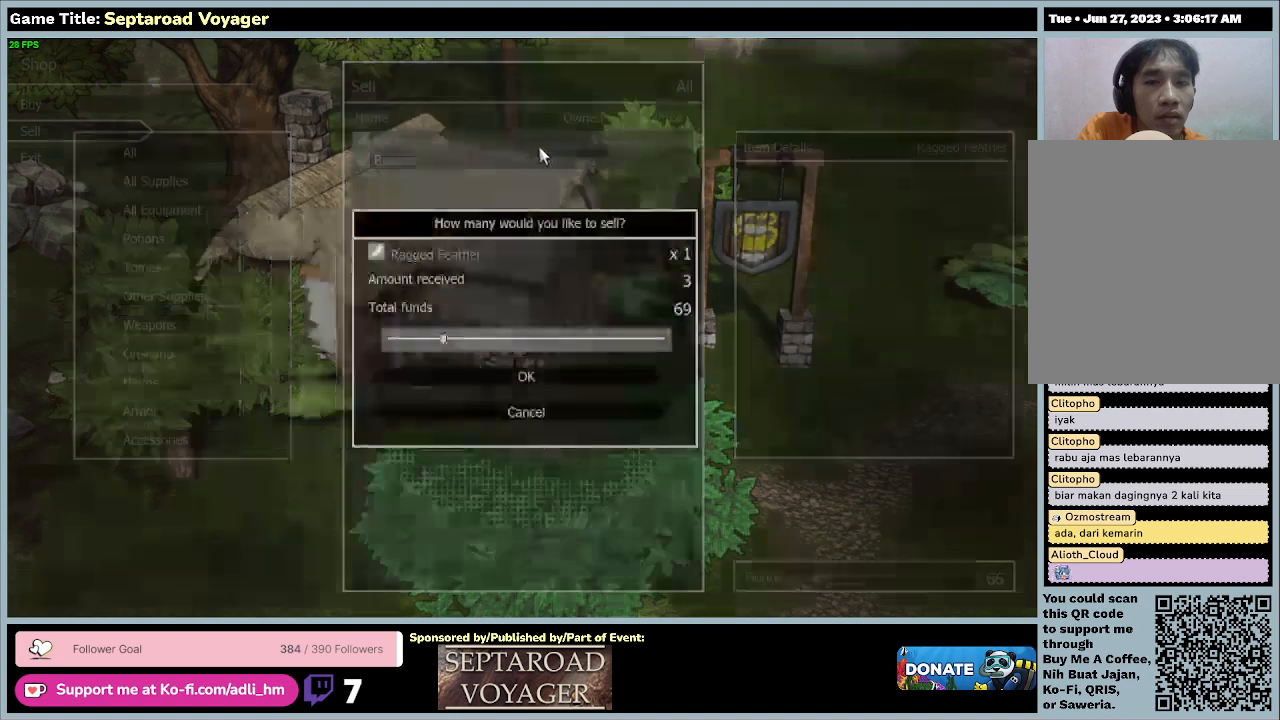
{"keys": [], "mouse": [], "events": []}
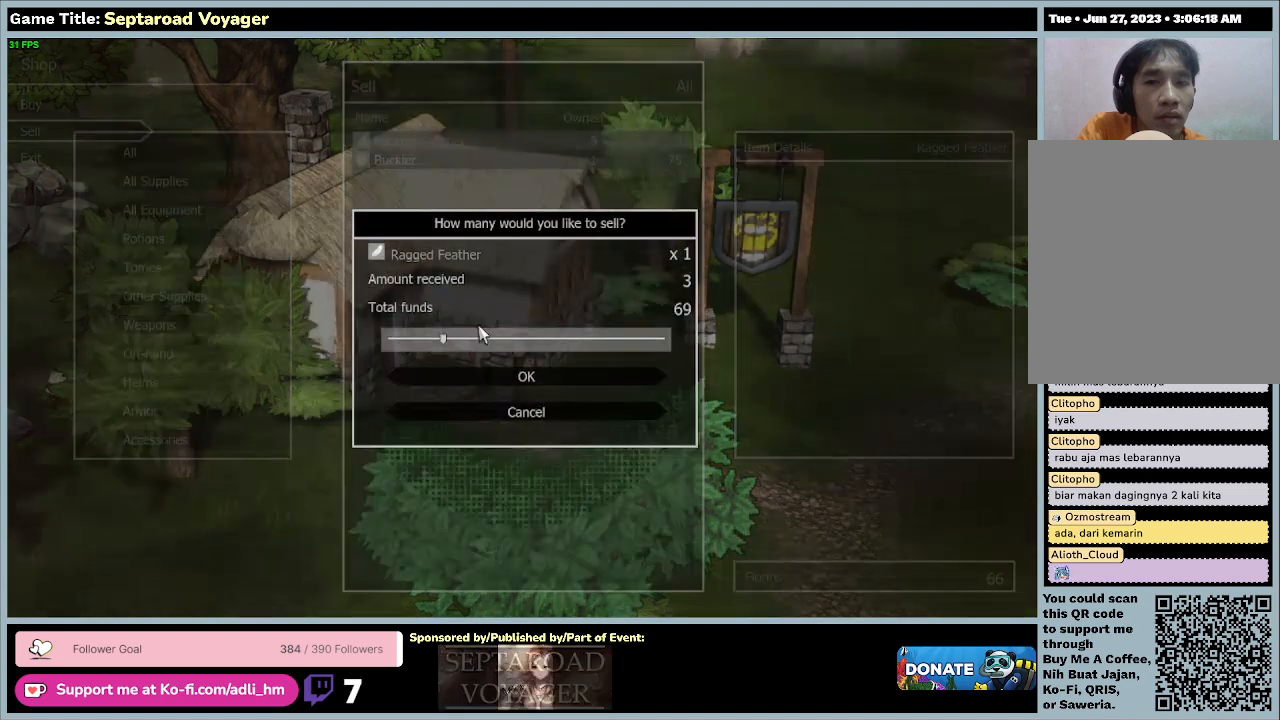
{"keys": [], "mouse": [], "events": []}
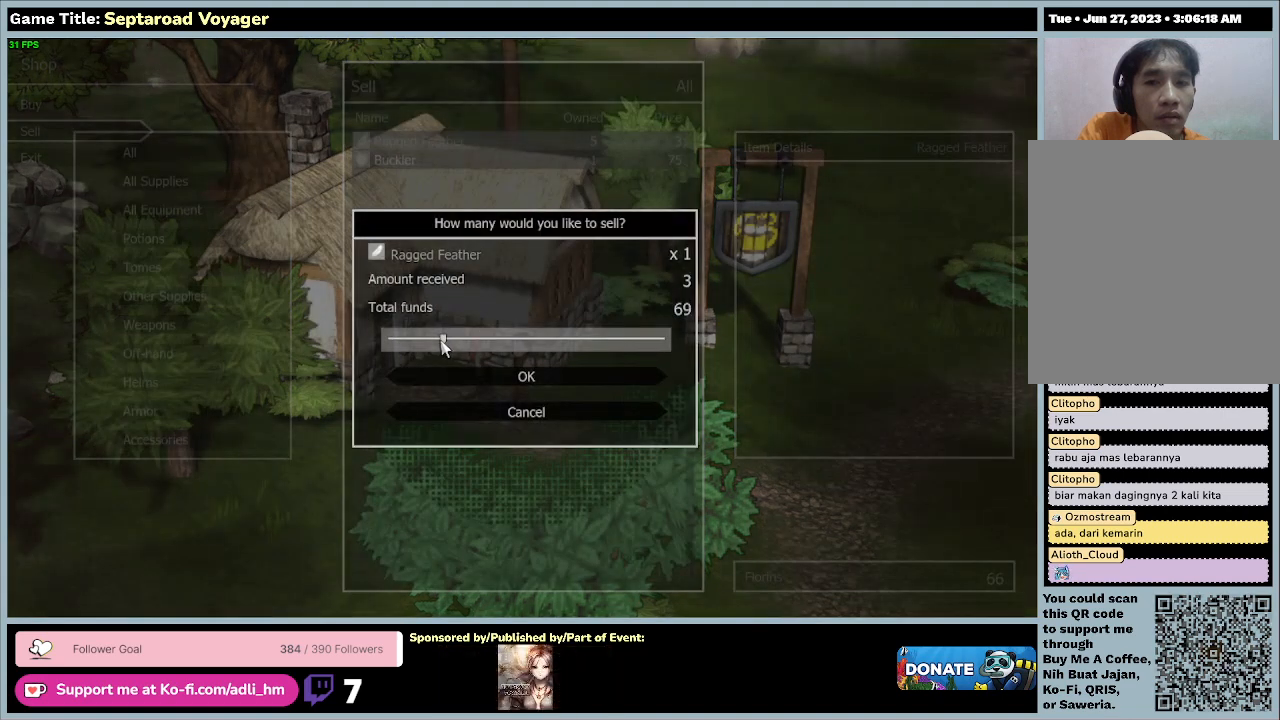
{"keys": [], "mouse": ["left"], "events": [[33, "mouse_left", "down"]]}
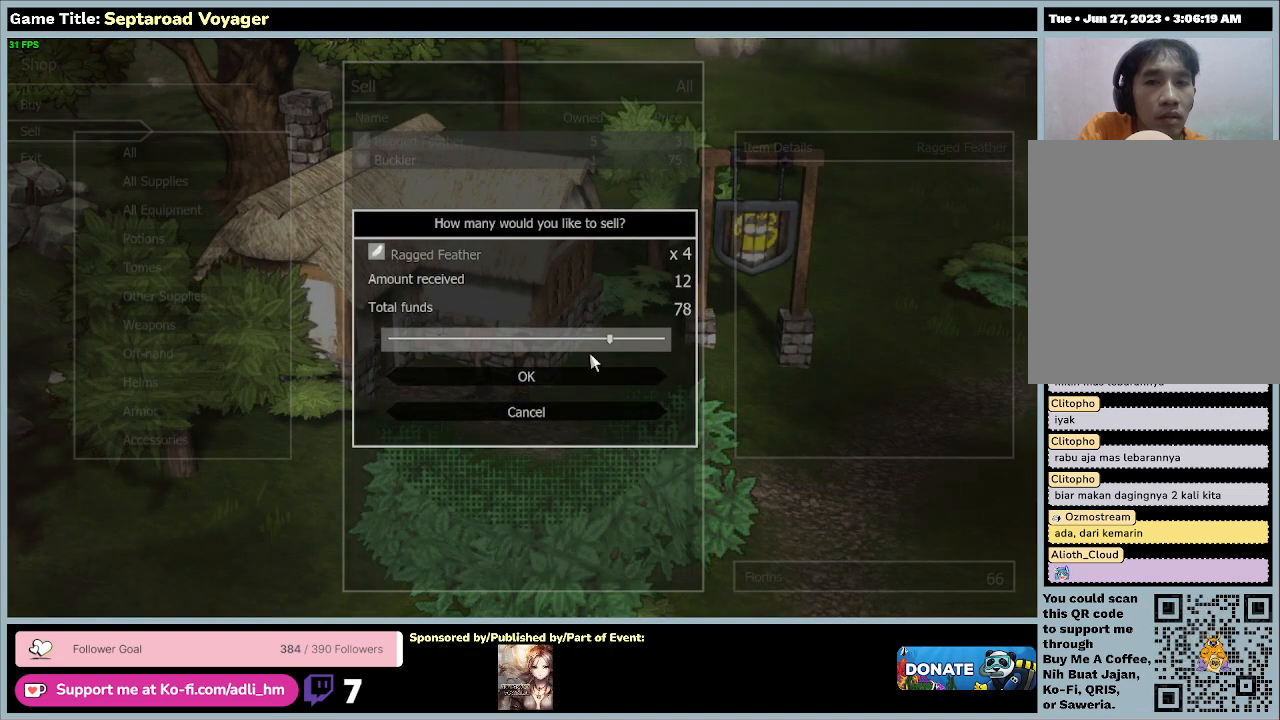
{"keys": [], "mouse": ["left"], "events": []}
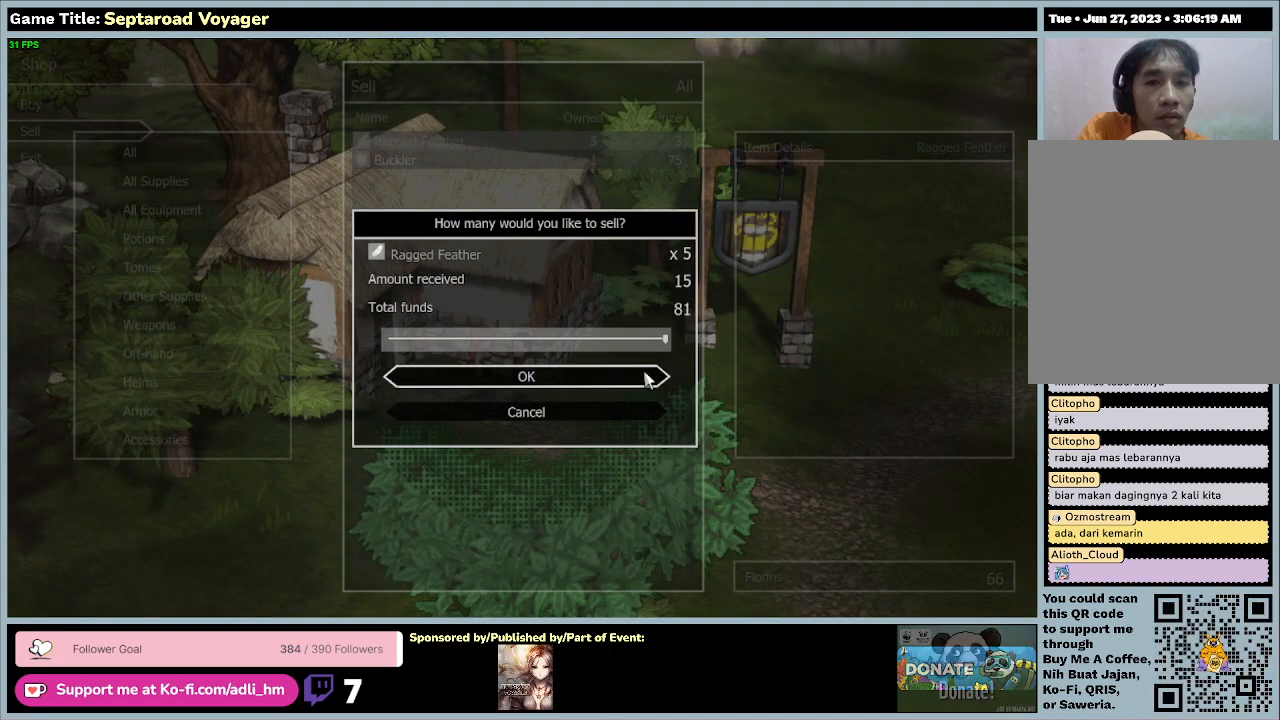
{"keys": [], "mouse": ["left"], "events": [[67, "mouse_left", "up"], [300, "mouse_left", "down"]]}
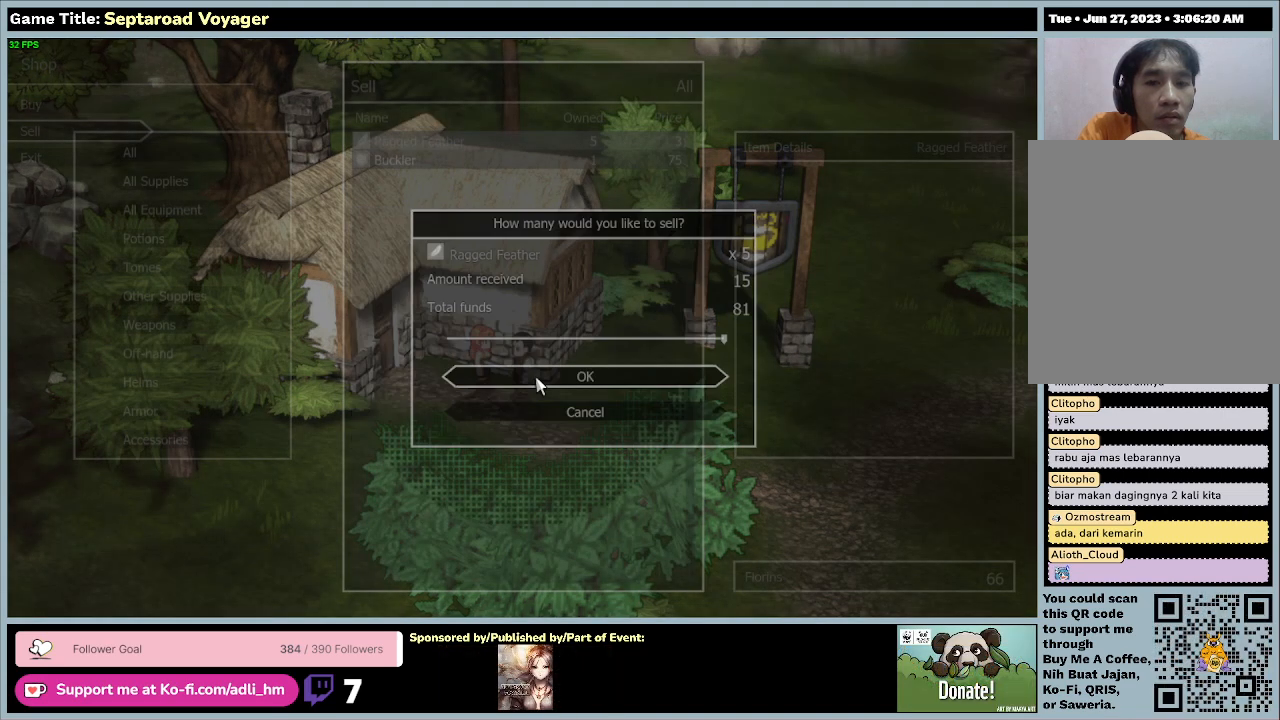
{"keys": [], "mouse": [], "events": [[167, "mouse_left", "up"]]}
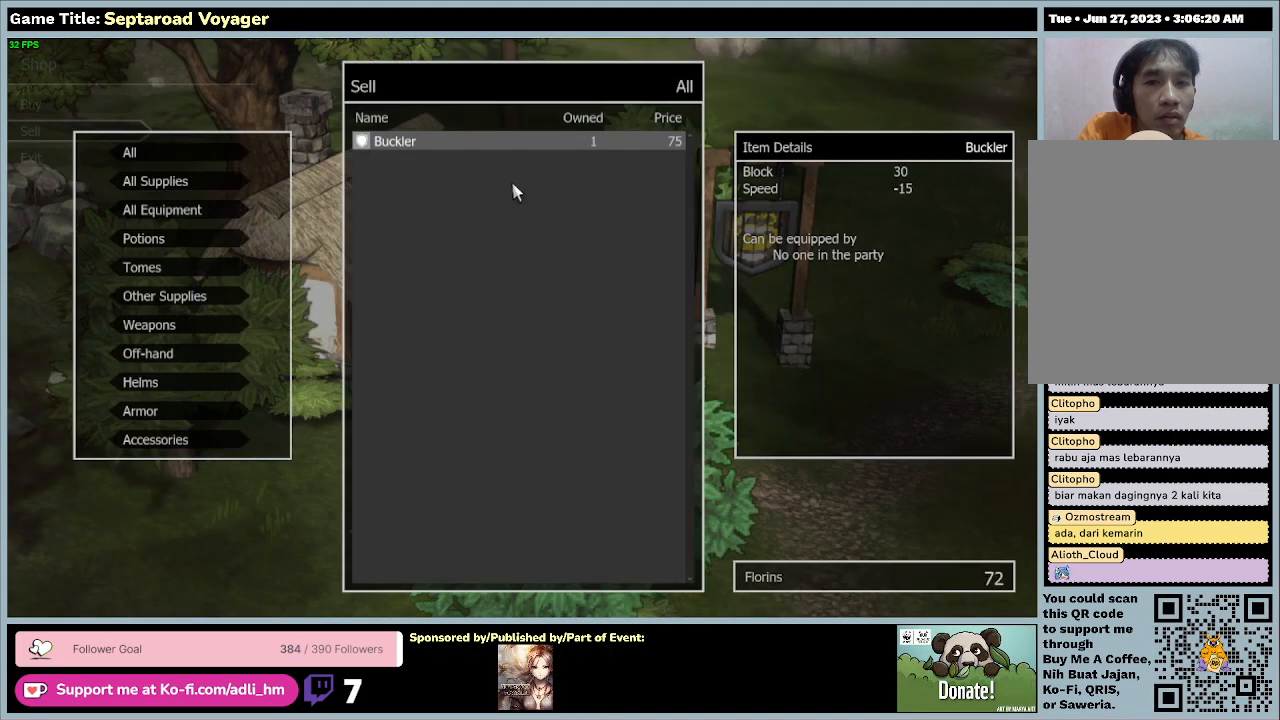
{"keys": [], "mouse": [], "events": []}
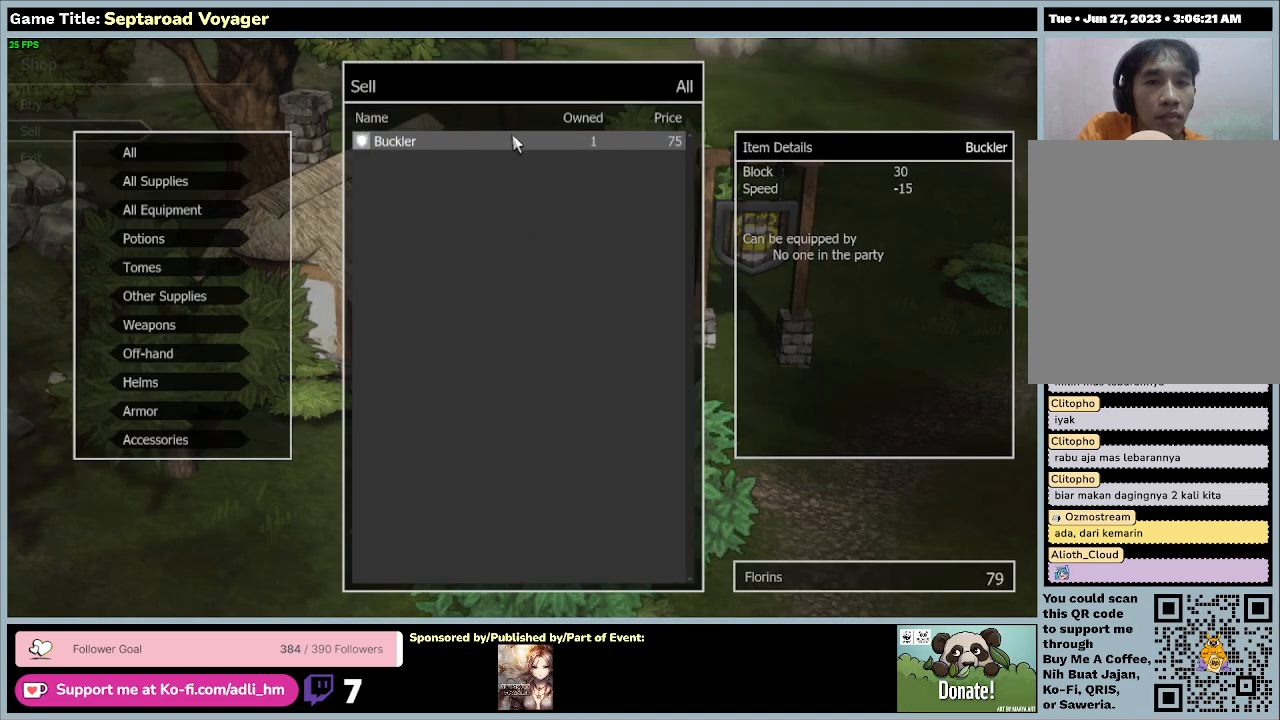
{"keys": [], "mouse": [], "events": []}
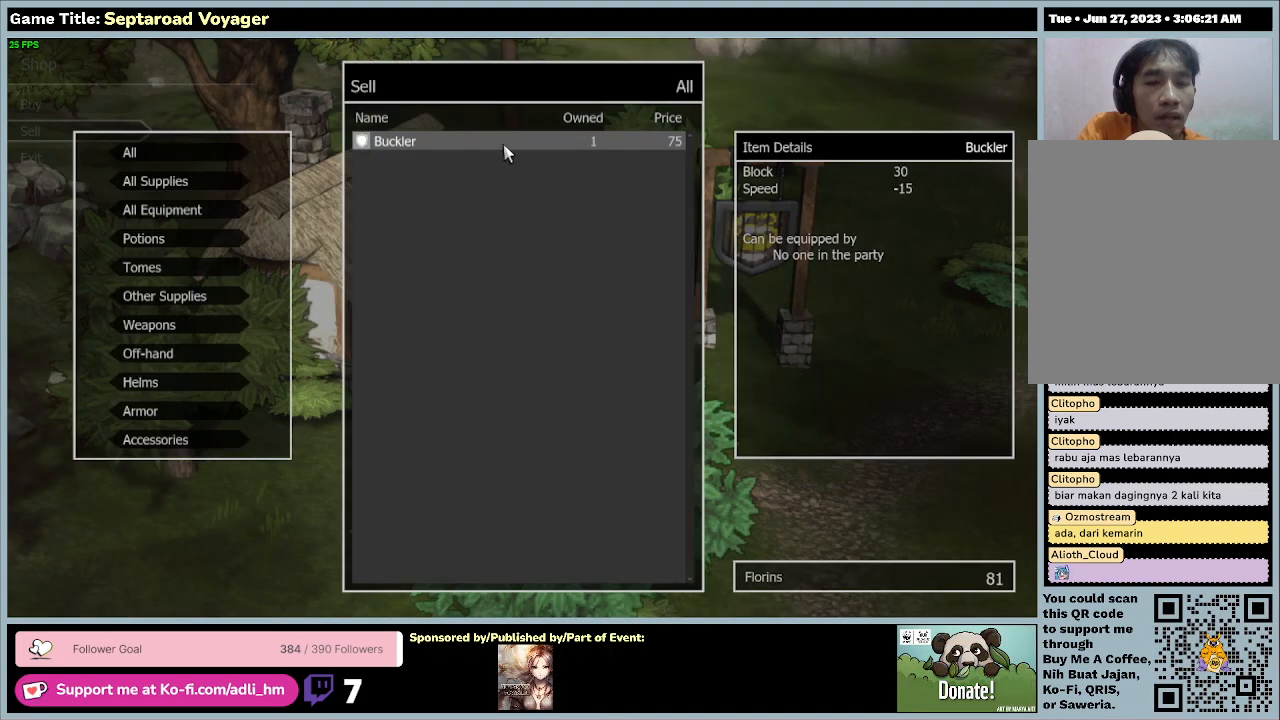
{"keys": [], "mouse": [], "events": [[133, "mouse_left", "down"], [433, "mouse_left", "up"]]}
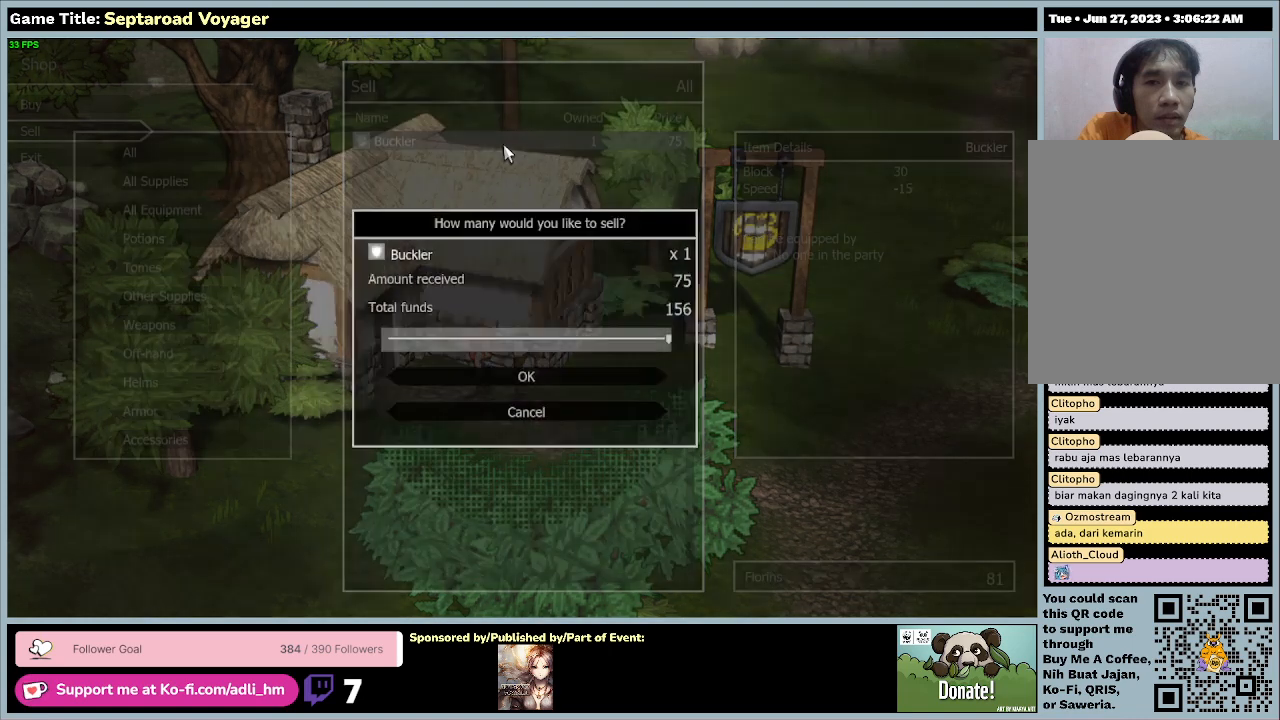
{"keys": [], "mouse": [], "events": []}
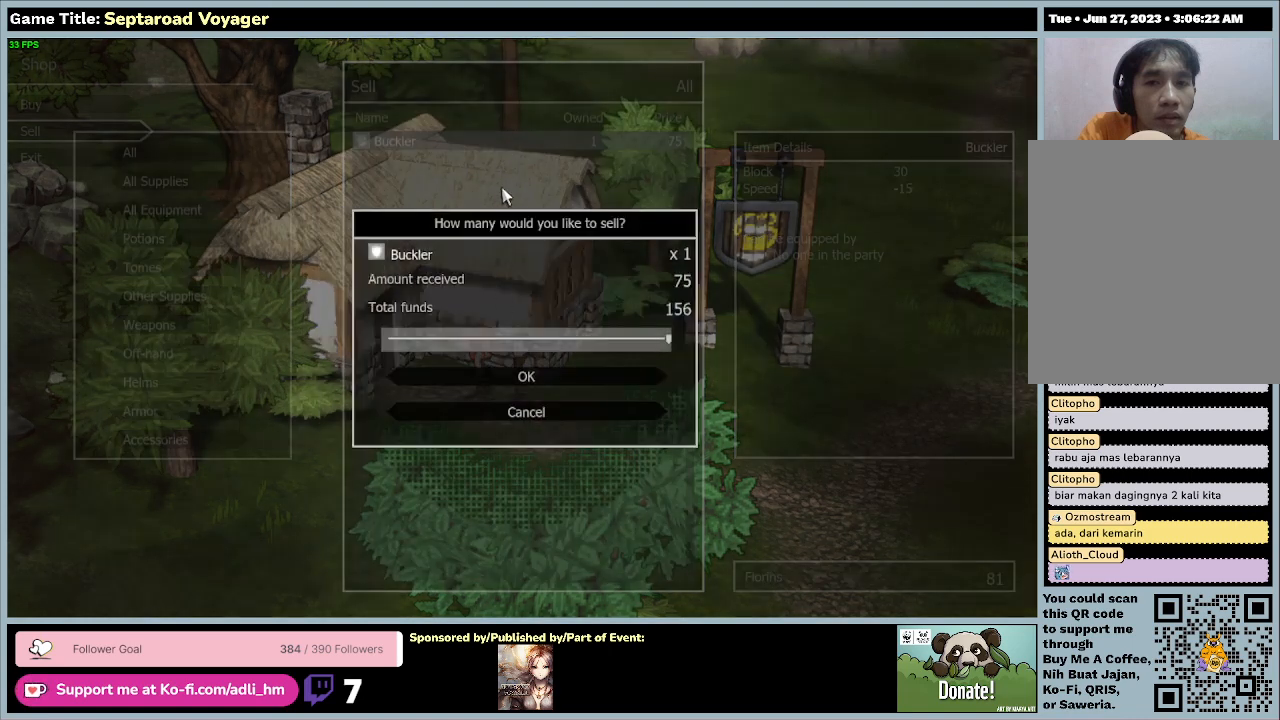
{"keys": [], "mouse": [], "events": []}
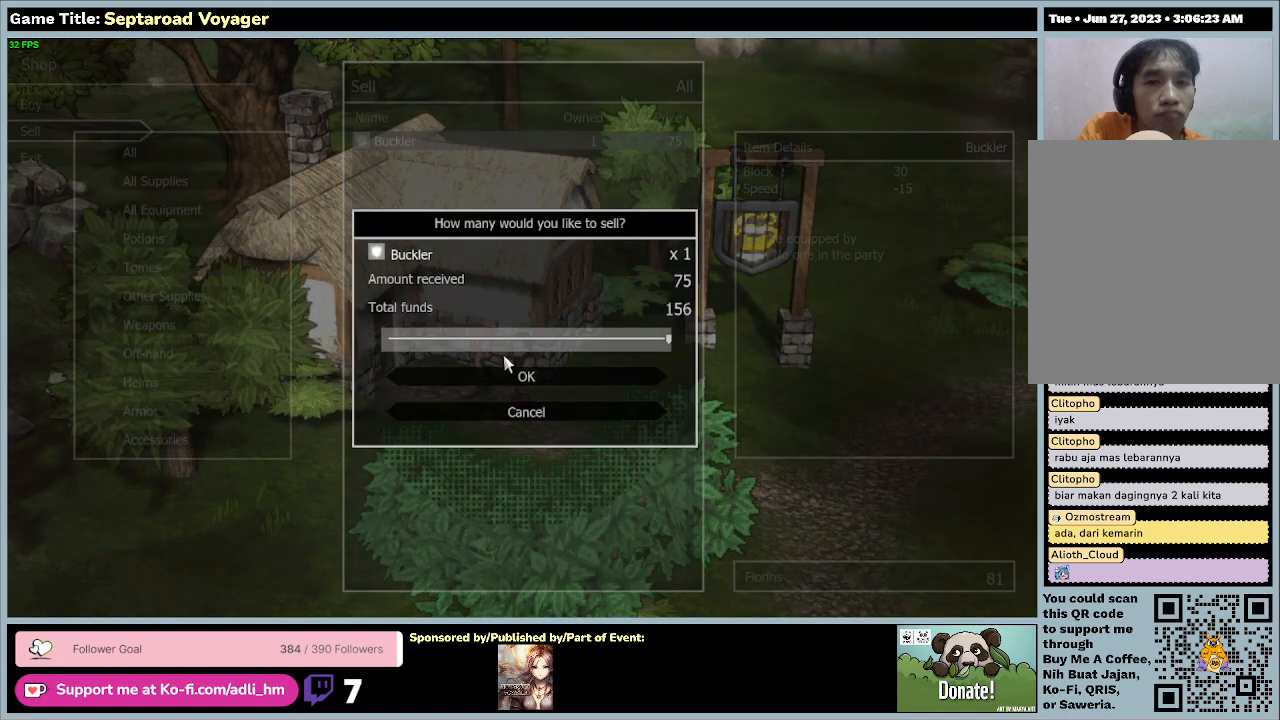
{"keys": [], "mouse": [], "events": []}
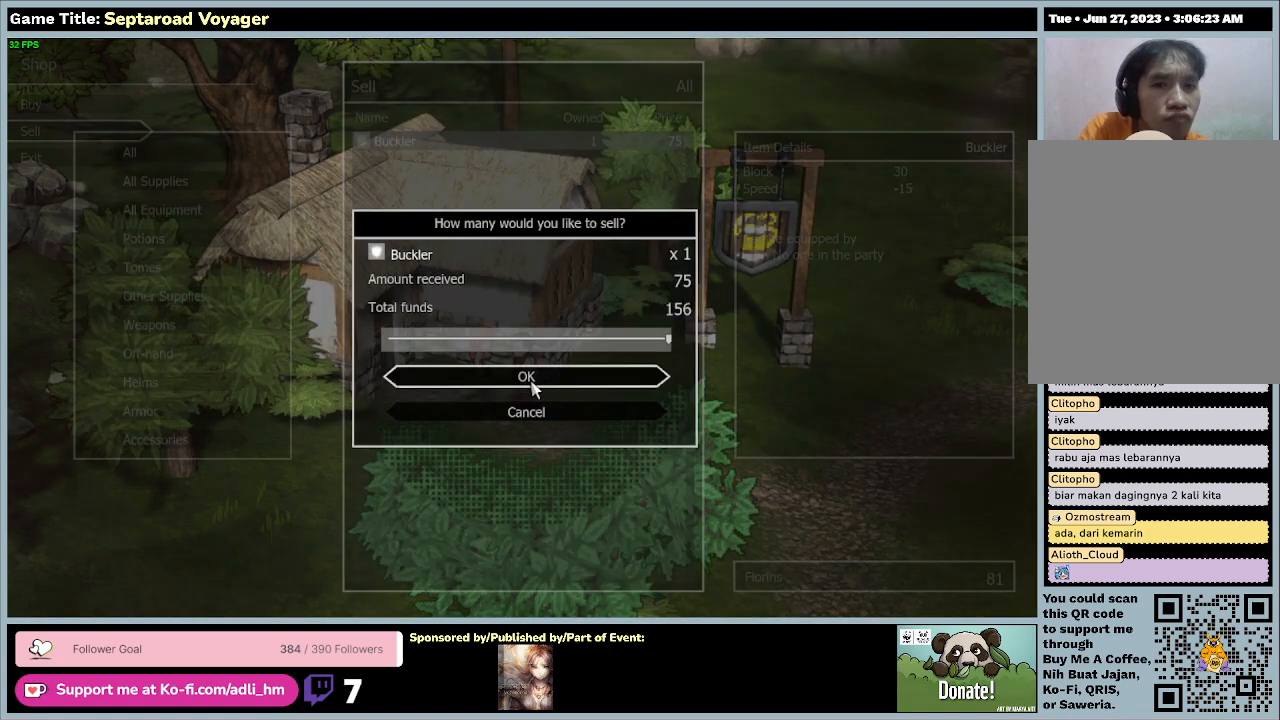
{"keys": [], "mouse": [], "events": []}
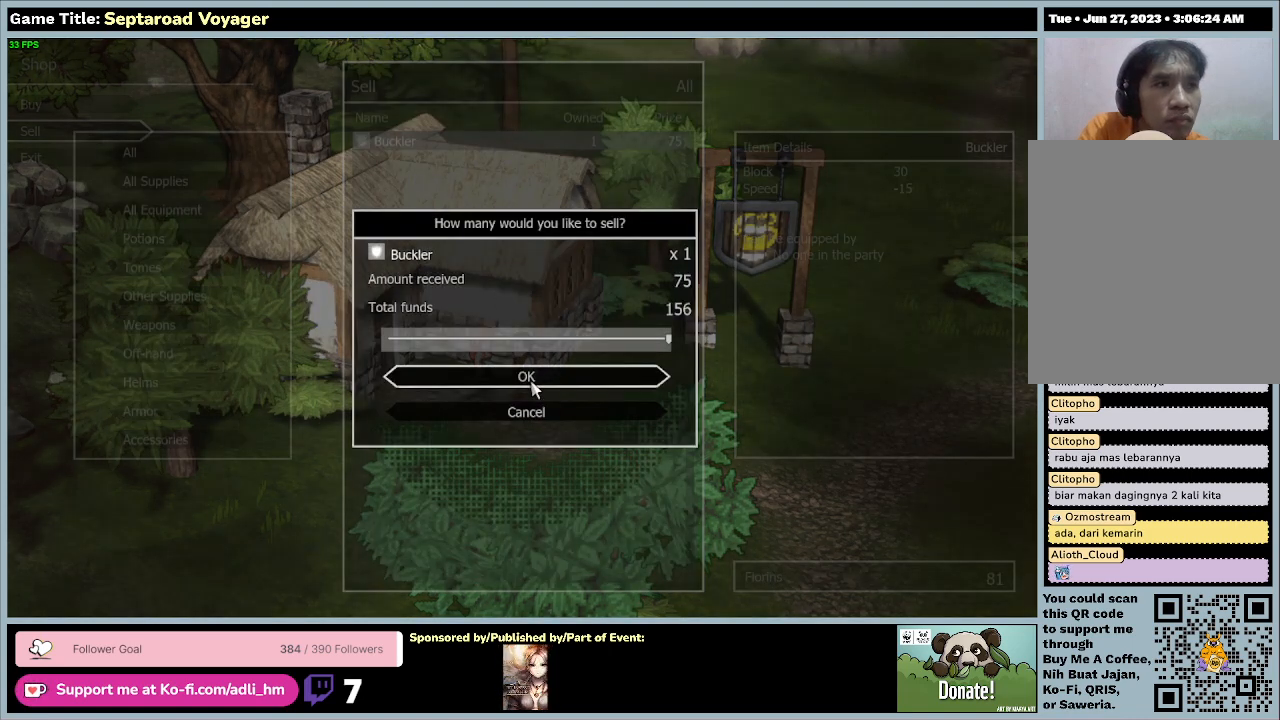
{"keys": [], "mouse": [], "events": []}
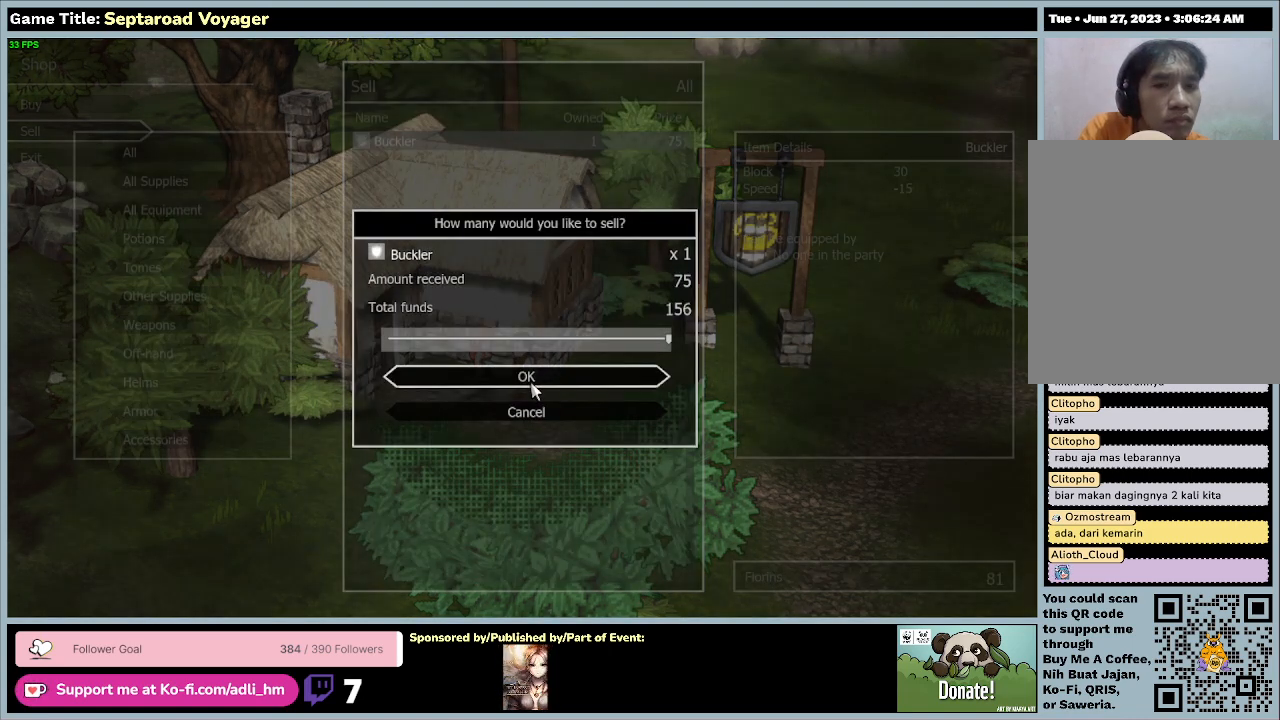
{"keys": [], "mouse": [], "events": []}
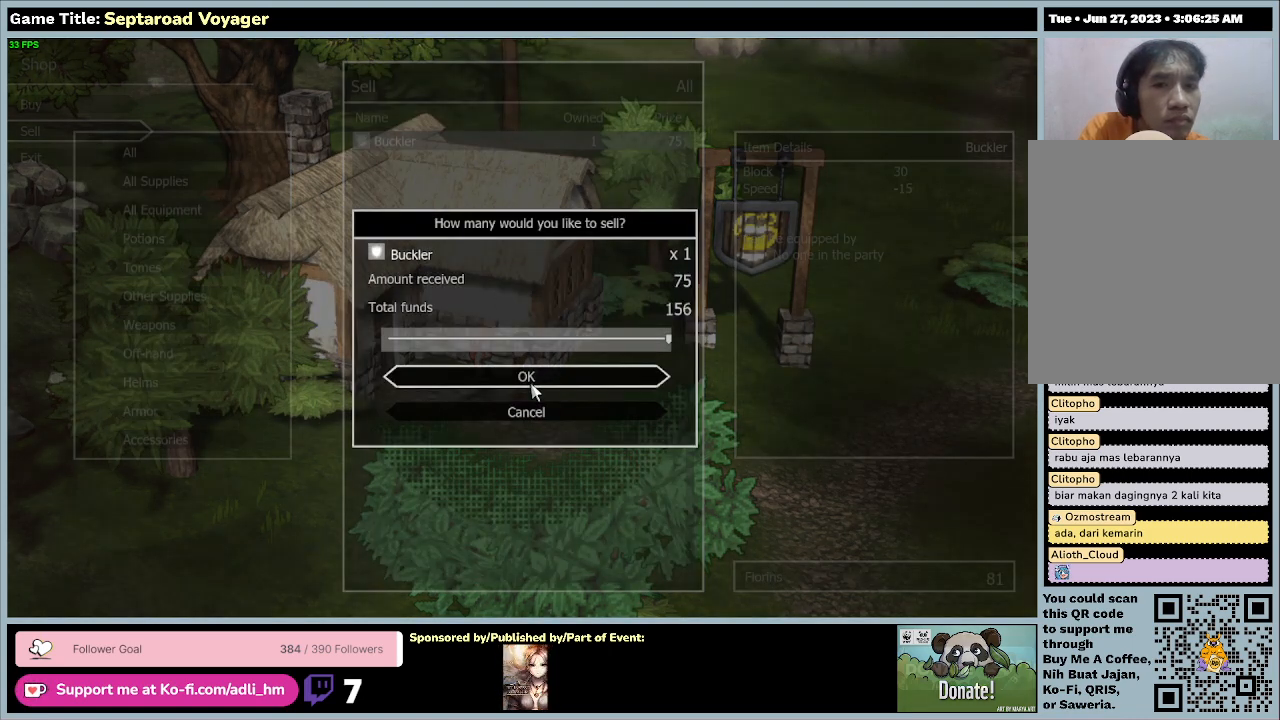
{"keys": [], "mouse": ["left"], "events": [[267, "mouse_left", "down"]]}
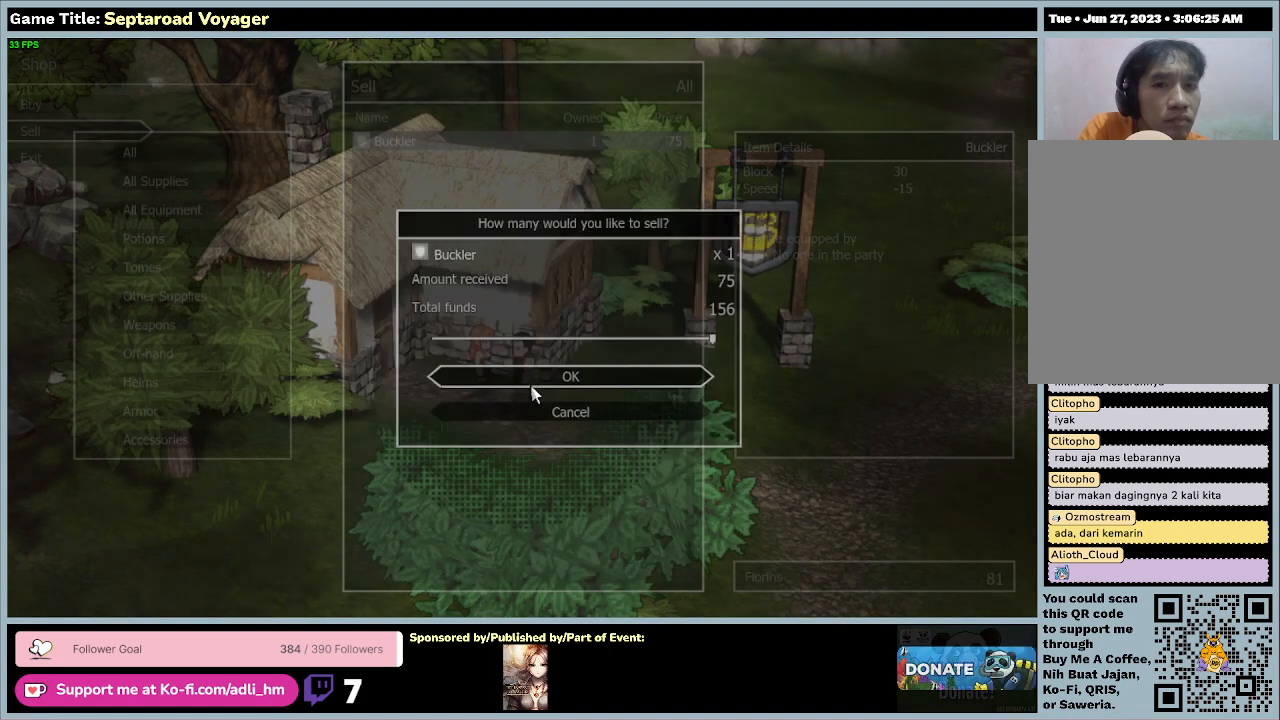
{"keys": [], "mouse": [], "events": [[167, "mouse_left", "up"]]}
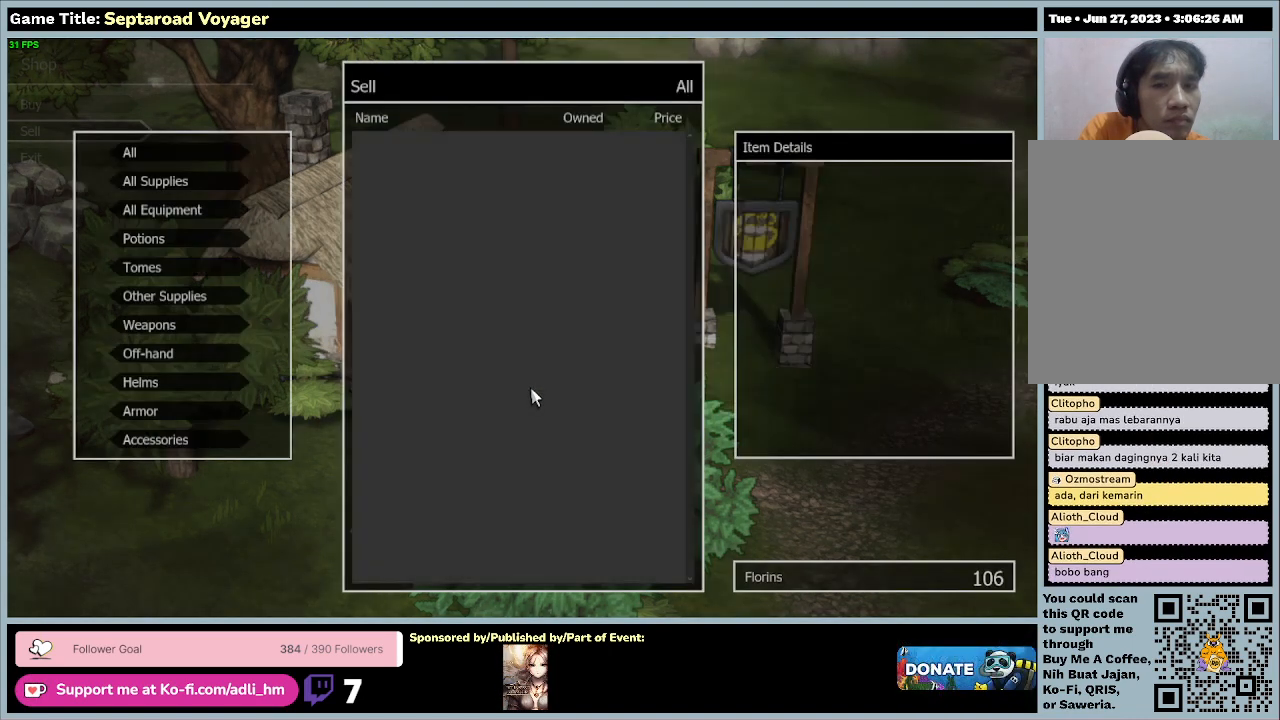
{"keys": [], "mouse": [], "events": []}
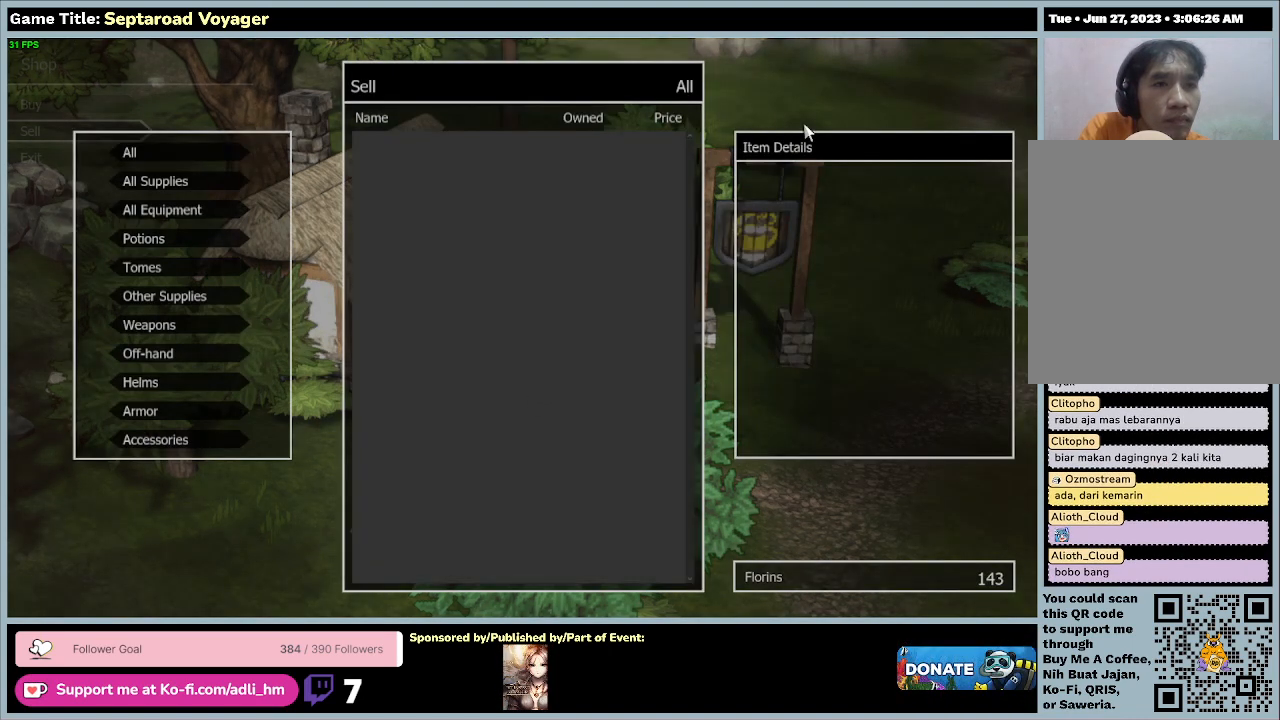
{"keys": [], "mouse": ["left"], "events": [[367, "mouse_left", "down"]]}